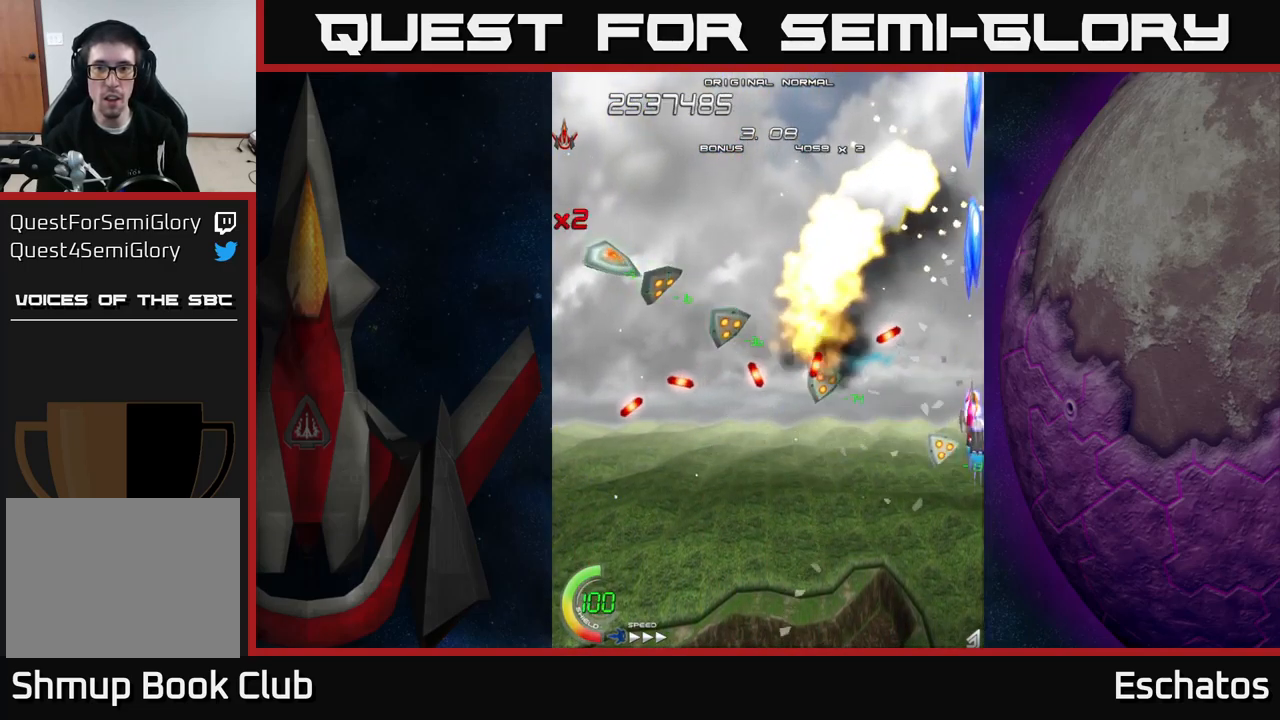
Gameplay with a controller (Xbox layout); each line is a JSON object with the inputs held at the frame after it. "events" lists button and stick changes between this image and that frame as [ms after this image, input, new state], when the widget could be followed in between. Not read: L1 L3 R3 left_stick.
{"buttons": ["X", "DPAD_LEFT"], "right_stick": "center", "events": [[100, "DPAD_RIGHT", "up"], [167, "DPAD_DOWN", "up"], [183, "DPAD_LEFT", "down"], [183, "DPAD_UP", "down"], [333, "DPAD_UP", "up"]]}
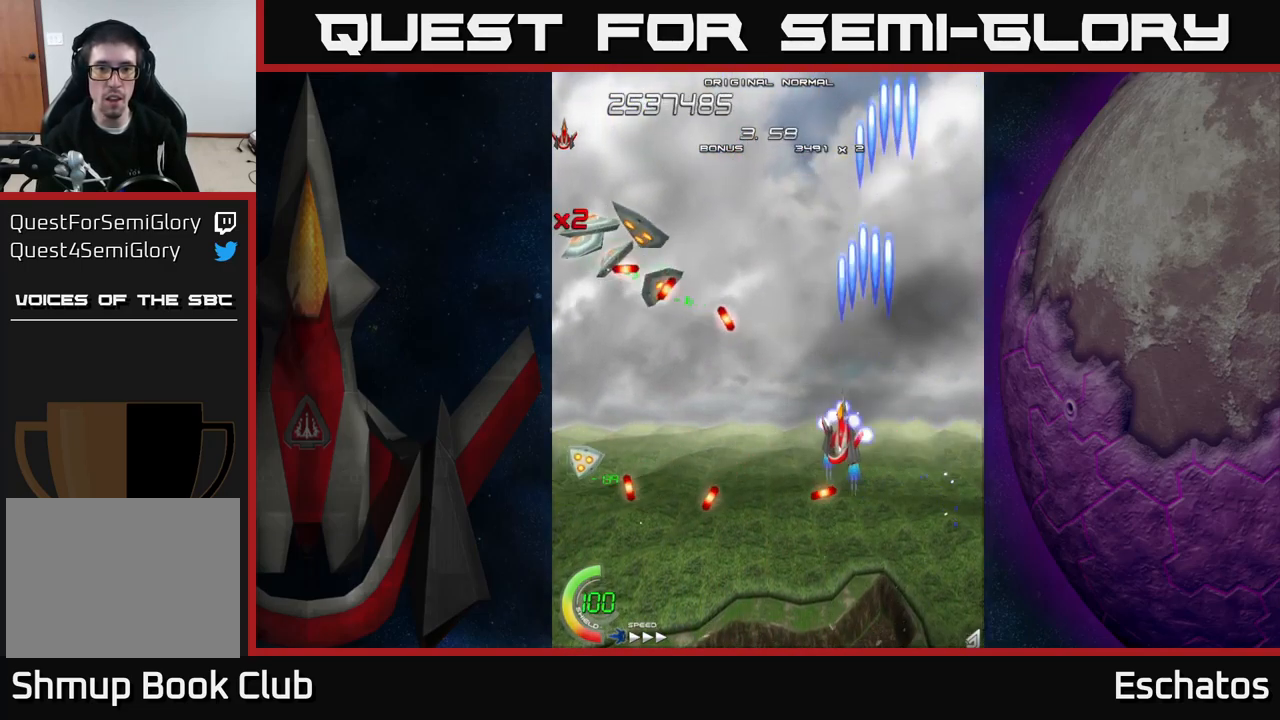
{"buttons": ["X", "DPAD_LEFT"], "right_stick": "center", "events": []}
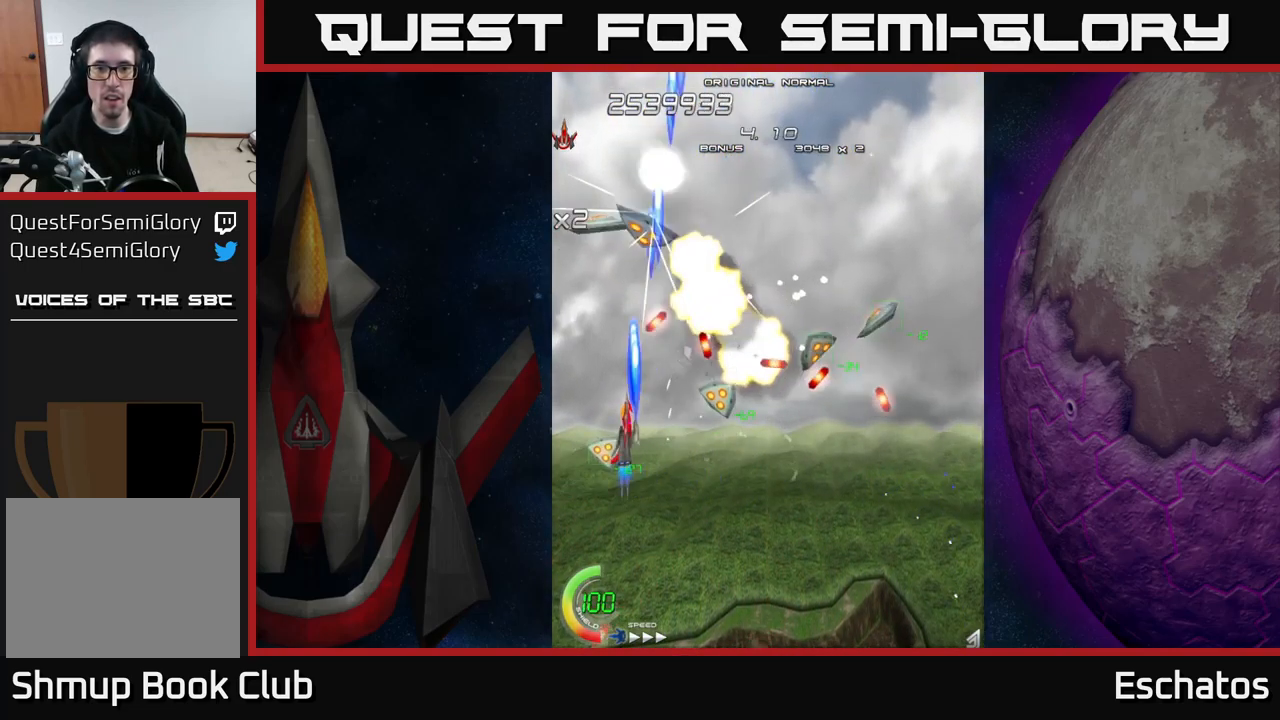
{"buttons": ["X", "DPAD_RIGHT"], "right_stick": "center", "events": [[250, "DPAD_LEFT", "up"], [250, "DPAD_UP", "down"], [267, "DPAD_RIGHT", "down"], [350, "DPAD_UP", "up"]]}
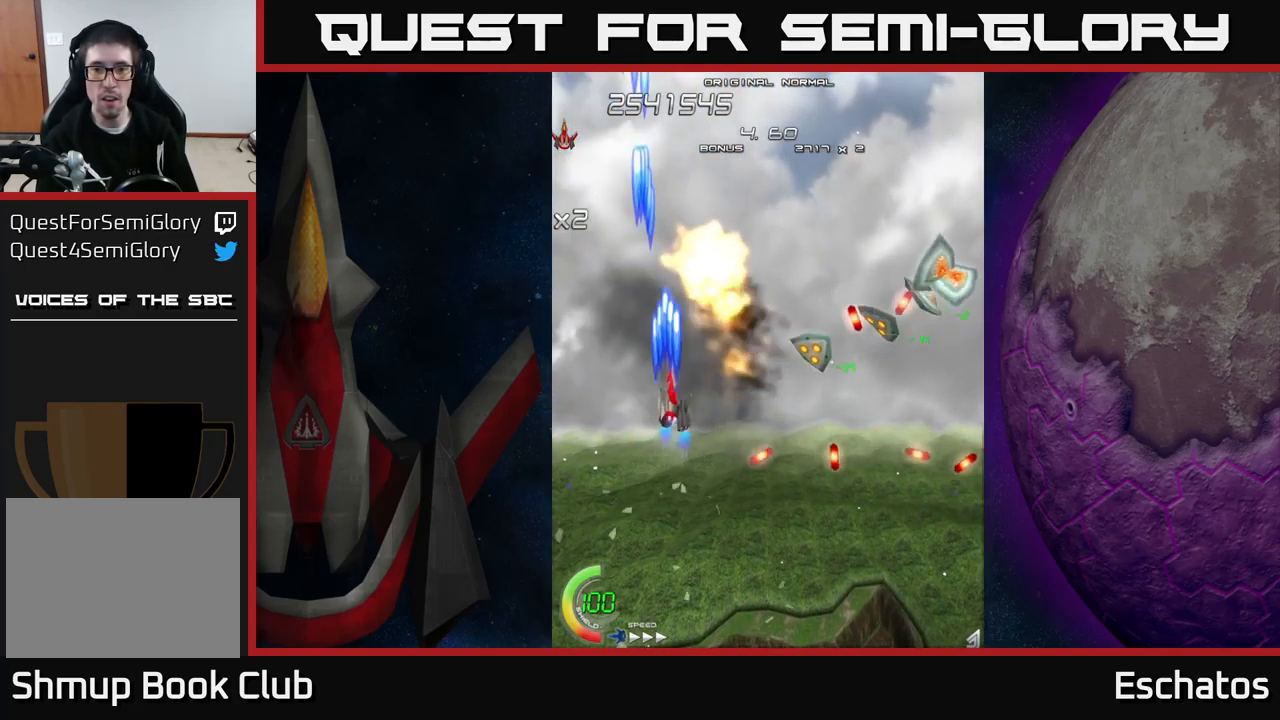
{"buttons": ["X", "DPAD_RIGHT"], "right_stick": "center", "events": [[117, "DPAD_DOWN", "down"], [200, "DPAD_DOWN", "up"]]}
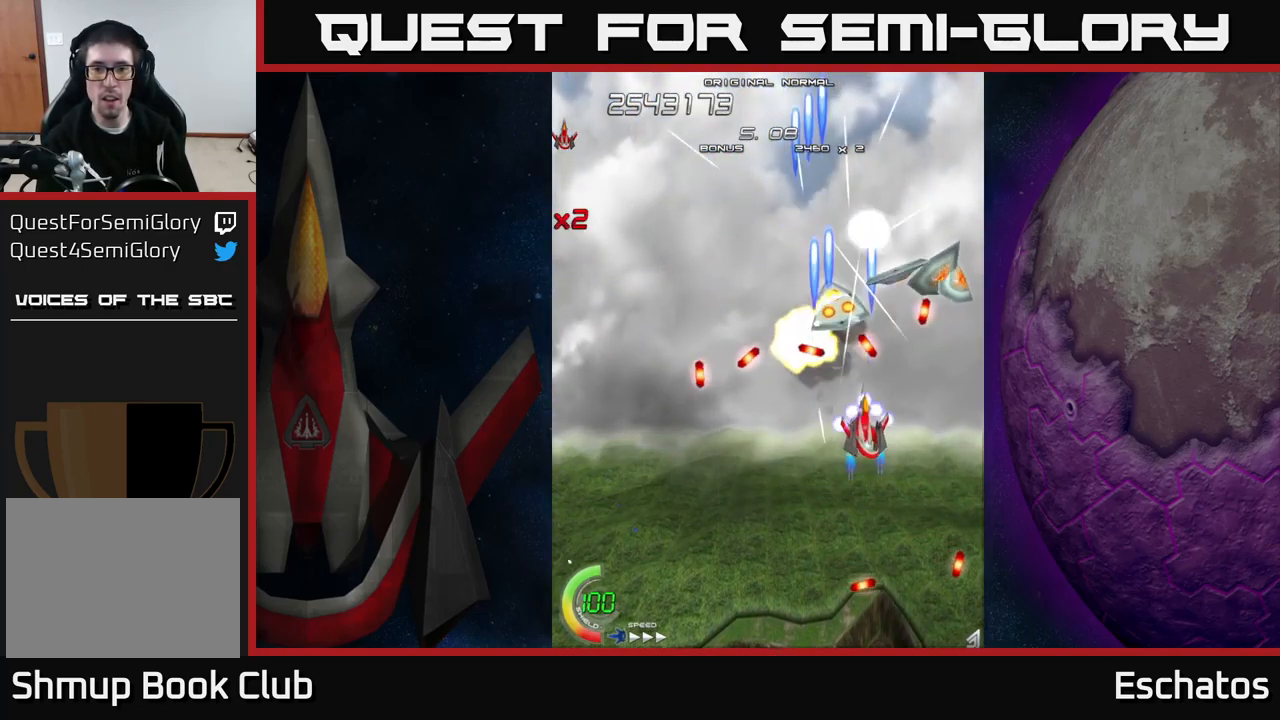
{"buttons": ["A", "DPAD_UP", "DPAD_LEFT"], "right_stick": "center", "events": [[333, "DPAD_UP", "down"], [367, "A", "down"], [367, "DPAD_RIGHT", "up"], [433, "X", "up"], [450, "DPAD_LEFT", "down"]]}
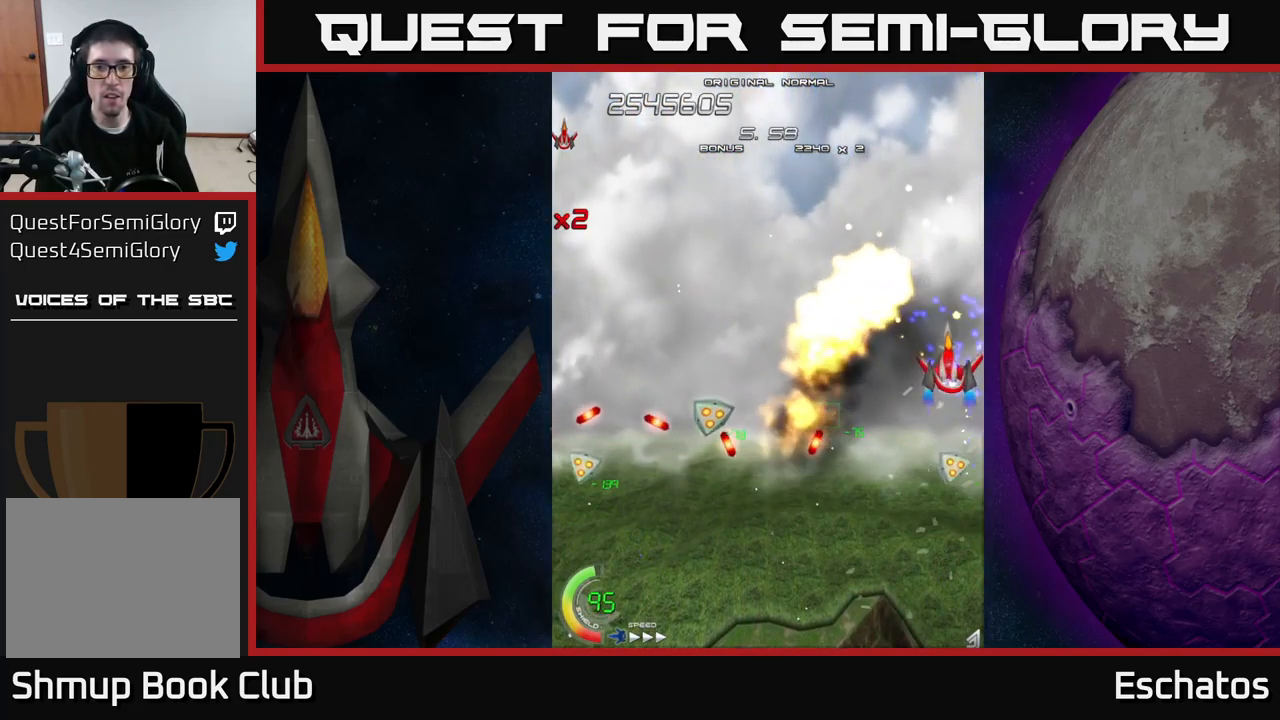
{"buttons": ["A", "DPAD_LEFT"], "right_stick": "center", "events": [[33, "DPAD_UP", "up"], [233, "DPAD_DOWN", "down"], [317, "DPAD_LEFT", "up"], [367, "DPAD_LEFT", "down"], [467, "DPAD_DOWN", "up"]]}
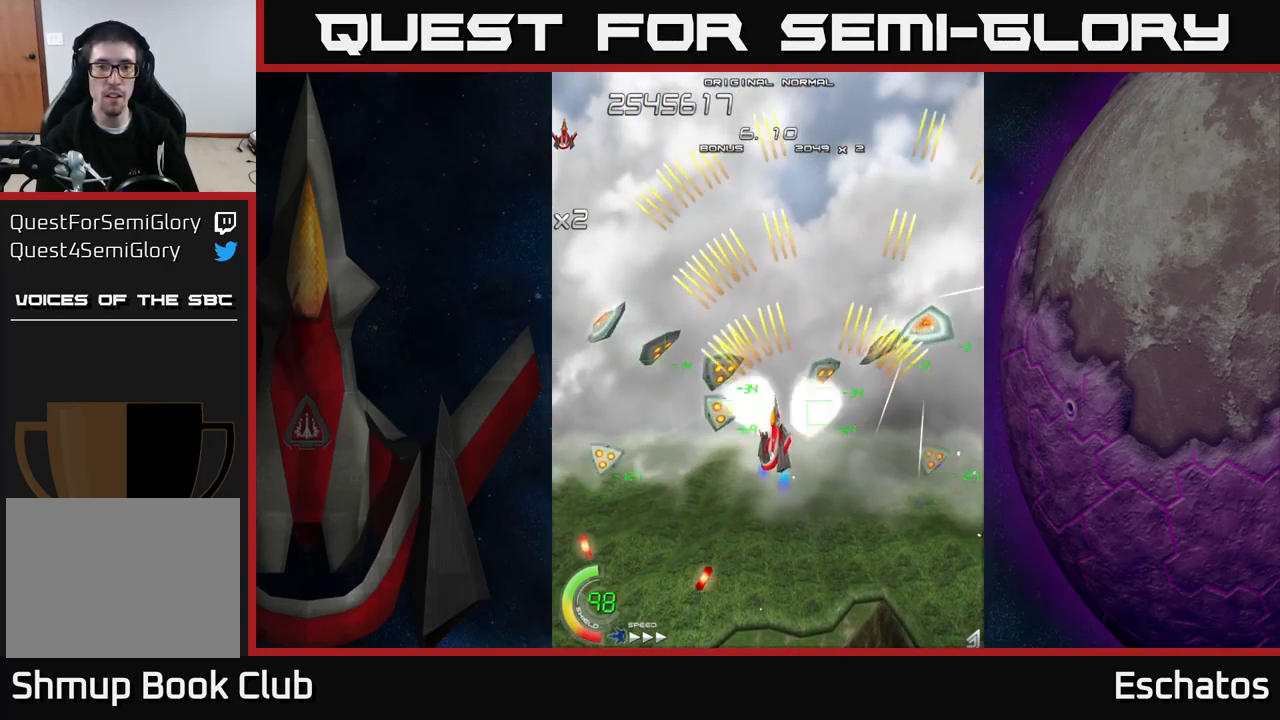
{"buttons": ["A", "DPAD_DOWN"], "right_stick": "center", "events": [[50, "DPAD_UP", "down"], [83, "DPAD_LEFT", "up"], [150, "DPAD_UP", "up"], [400, "DPAD_DOWN", "down"]]}
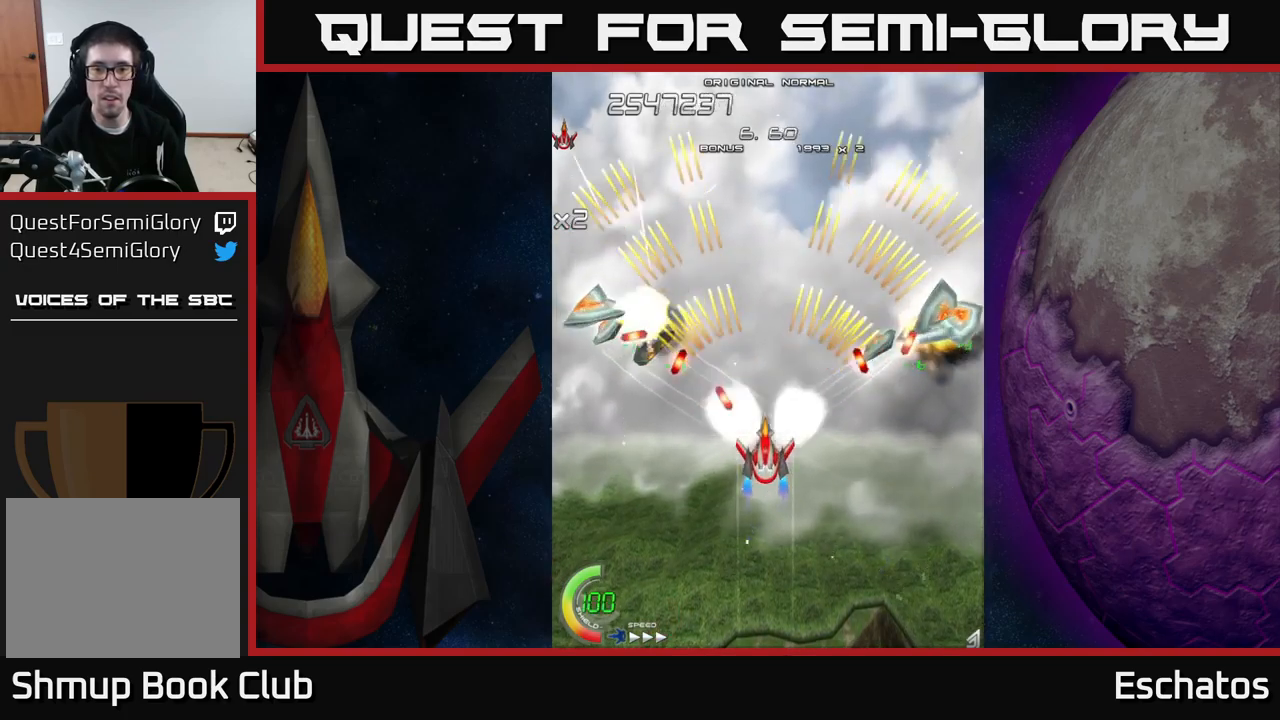
{"buttons": ["A"], "right_stick": "center", "events": [[34, "DPAD_DOWN", "up"], [184, "DPAD_DOWN", "down"], [250, "DPAD_DOWN", "up"]]}
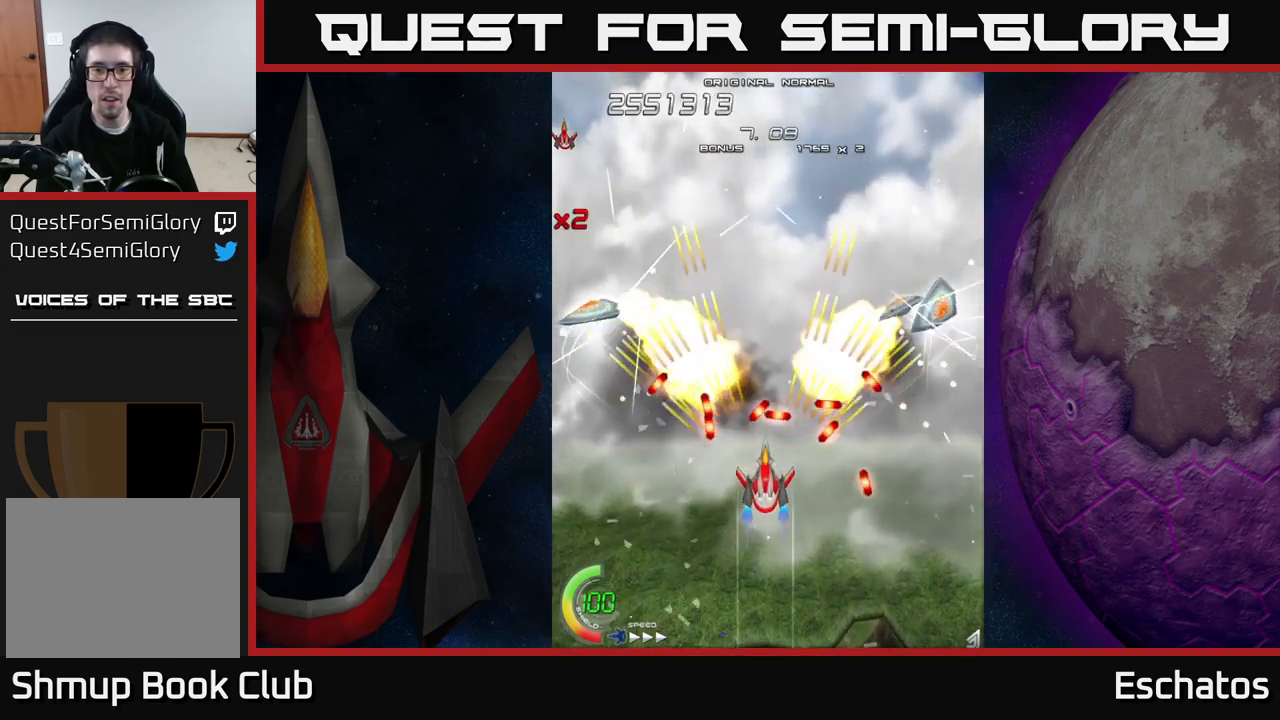
{"buttons": ["A", "DPAD_DOWN"], "right_stick": "center", "events": [[67, "DPAD_DOWN", "down"], [117, "DPAD_DOWN", "up"], [267, "DPAD_DOWN", "down"], [400, "DPAD_DOWN", "up"], [500, "DPAD_DOWN", "down"]]}
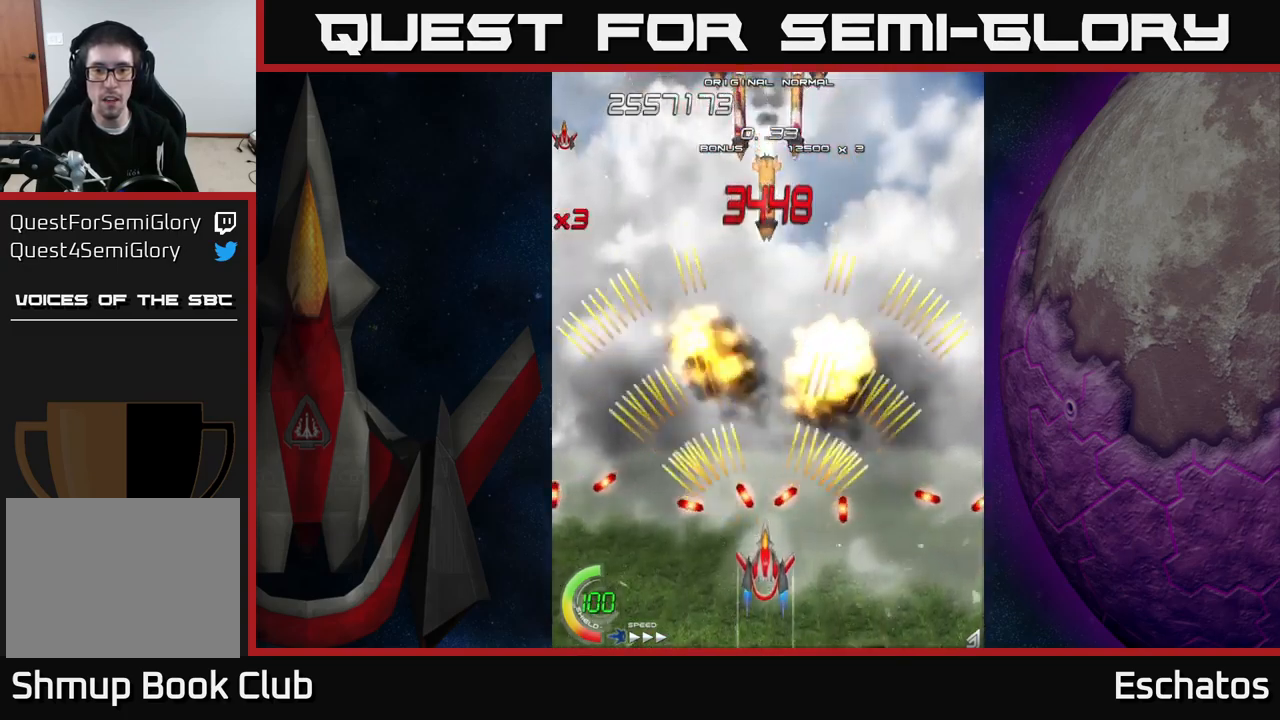
{"buttons": ["X", "DPAD_DOWN"], "right_stick": "center", "events": [[50, "X", "down"], [84, "DPAD_DOWN", "up"], [100, "A", "up"], [150, "DPAD_UP", "down"], [434, "DPAD_UP", "up"], [450, "DPAD_DOWN", "down"], [467, "DPAD_LEFT", "down"], [484, "DPAD_LEFT", "up"]]}
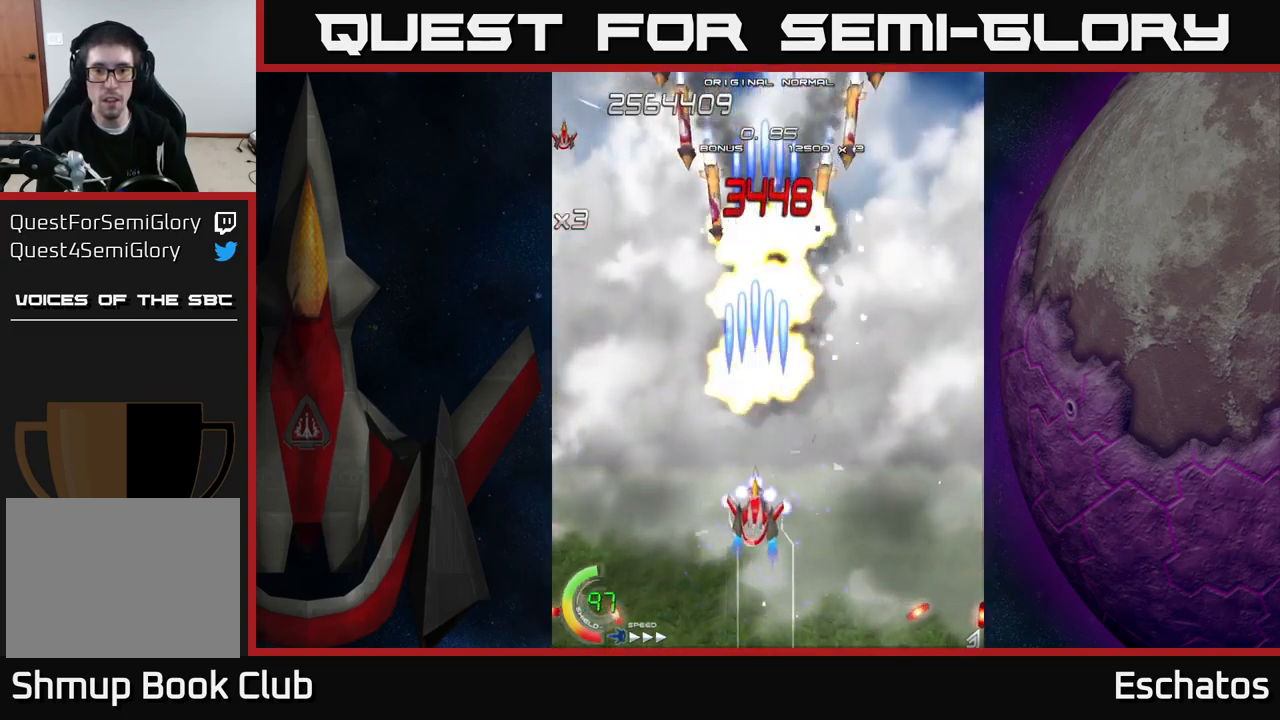
{"buttons": ["A", "DPAD_UP", "DPAD_RIGHT"], "right_stick": "center", "events": [[34, "DPAD_RIGHT", "down"], [100, "DPAD_DOWN", "up"], [234, "DPAD_RIGHT", "up"], [267, "A", "down"], [267, "DPAD_LEFT", "down"], [317, "X", "up"], [367, "DPAD_UP", "down"], [417, "DPAD_LEFT", "up"], [484, "DPAD_RIGHT", "down"]]}
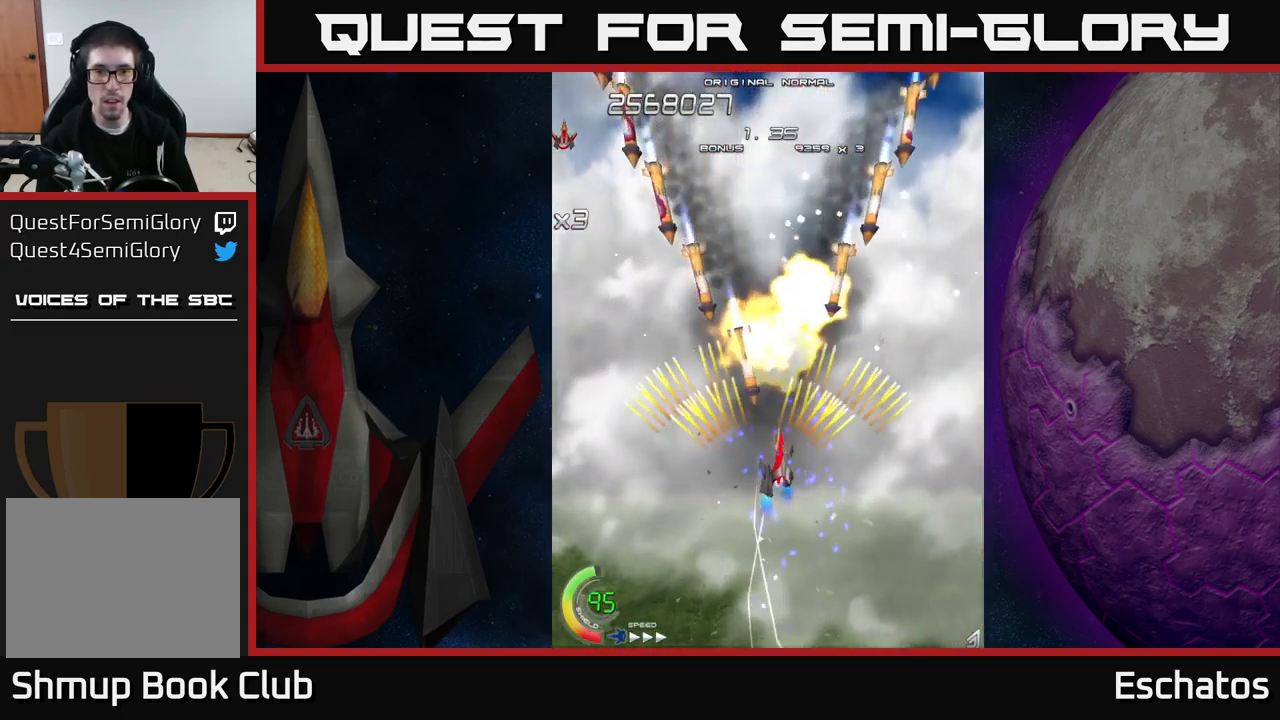
{"buttons": ["A", "DPAD_RIGHT"], "right_stick": "center", "events": [[17, "DPAD_UP", "up"], [184, "DPAD_RIGHT", "up"], [200, "DPAD_LEFT", "down"], [417, "DPAD_LEFT", "up"], [434, "DPAD_RIGHT", "down"]]}
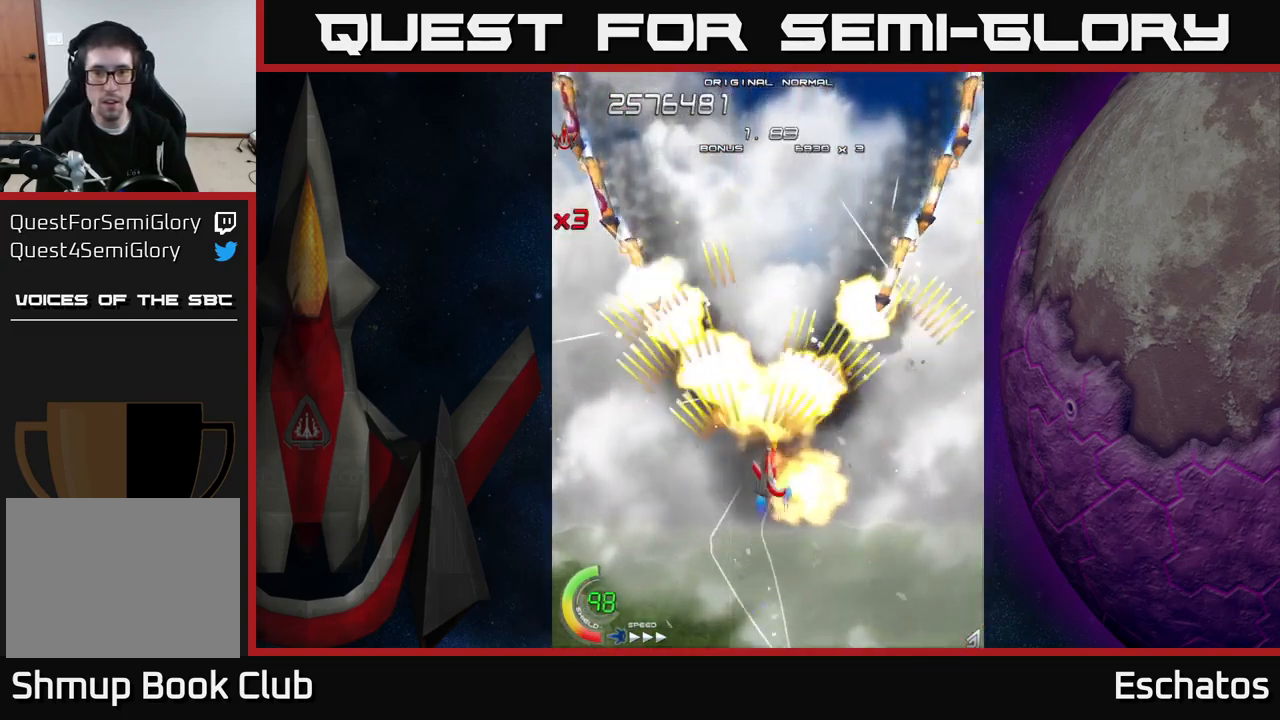
{"buttons": ["A", "DPAD_RIGHT"], "right_stick": "center", "events": [[134, "DPAD_RIGHT", "up"], [150, "DPAD_LEFT", "down"], [317, "DPAD_DOWN", "down"], [334, "DPAD_LEFT", "up"], [367, "DPAD_RIGHT", "down"], [400, "DPAD_DOWN", "up"]]}
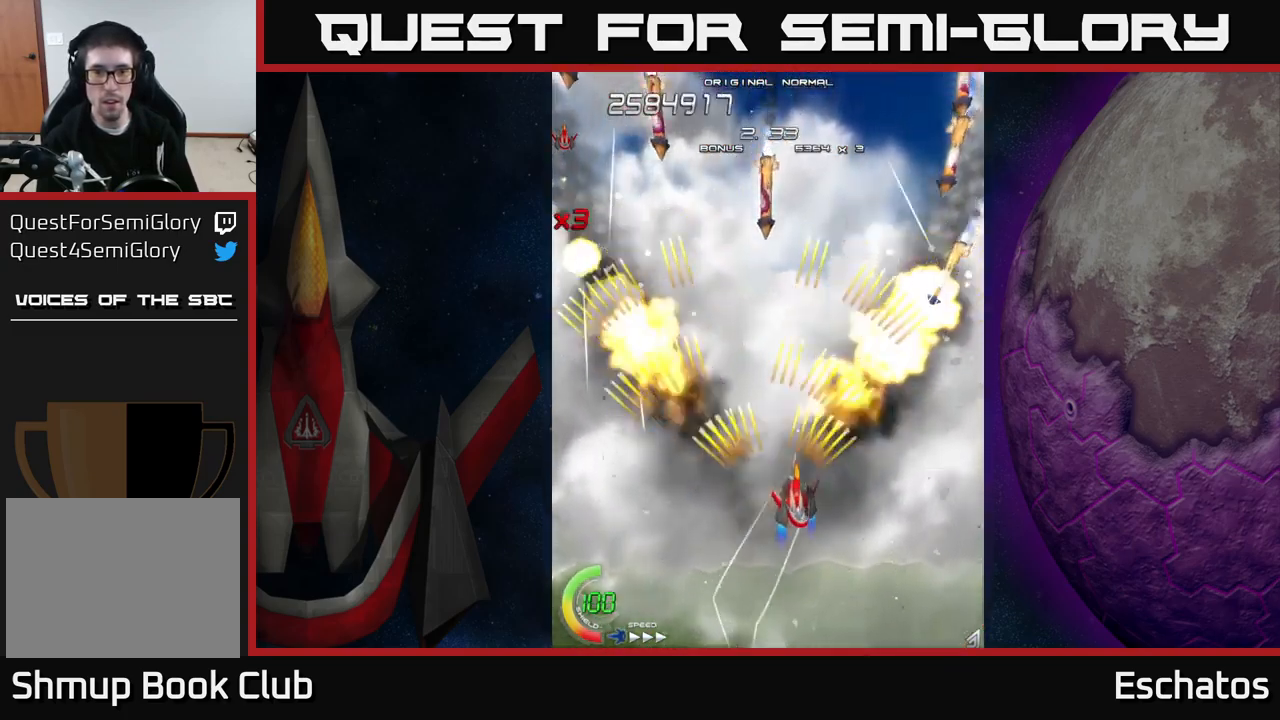
{"buttons": ["A", "DPAD_RIGHT"], "right_stick": "center", "events": [[84, "DPAD_DOWN", "down"], [117, "DPAD_RIGHT", "up"], [150, "DPAD_LEFT", "down"], [184, "DPAD_DOWN", "up"], [434, "DPAD_UP", "down"], [450, "DPAD_LEFT", "up"], [467, "DPAD_UP", "up"], [484, "DPAD_RIGHT", "down"]]}
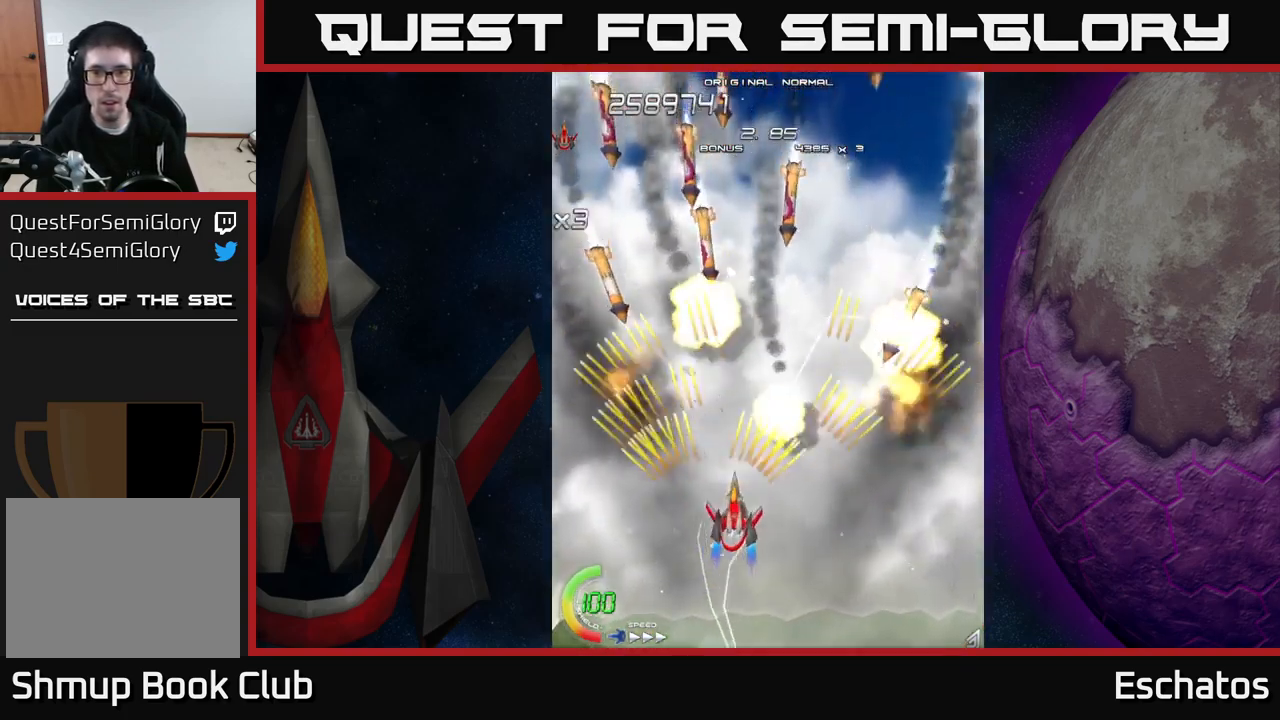
{"buttons": ["A", "DPAD_UP"], "right_stick": "center", "events": [[250, "DPAD_RIGHT", "up"], [284, "DPAD_LEFT", "down"], [467, "DPAD_UP", "down"], [484, "DPAD_LEFT", "up"]]}
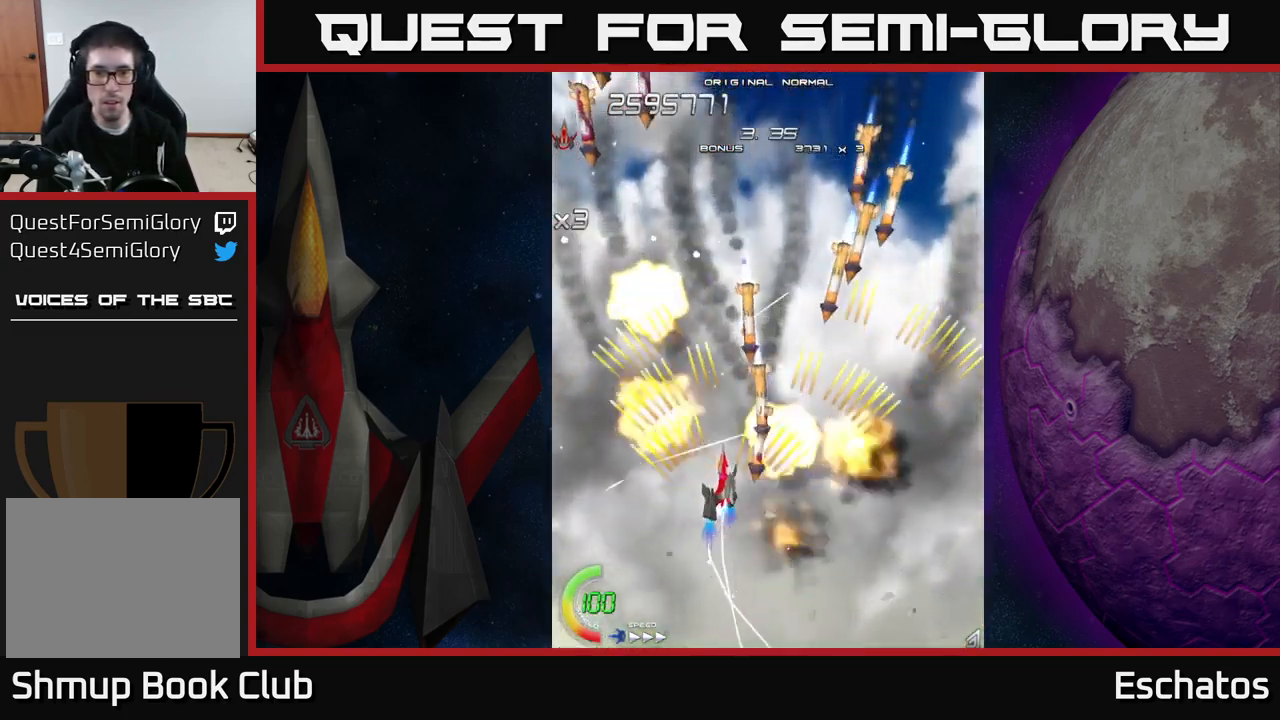
{"buttons": ["A", "DPAD_LEFT"], "right_stick": "center", "events": [[17, "DPAD_RIGHT", "down"], [100, "DPAD_UP", "up"], [284, "DPAD_RIGHT", "up"], [317, "DPAD_LEFT", "down"]]}
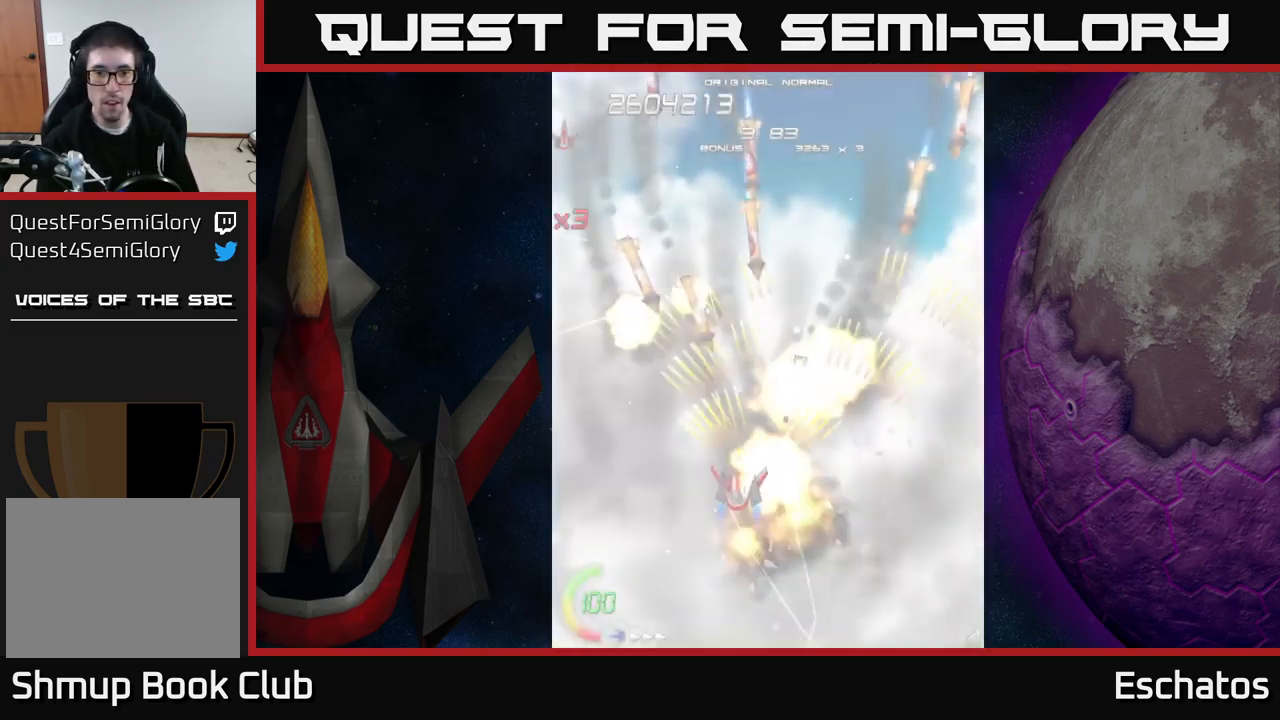
{"buttons": ["A", "DPAD_LEFT"], "right_stick": "center", "events": [[117, "DPAD_LEFT", "up"], [117, "DPAD_UP", "down"], [134, "DPAD_RIGHT", "down"], [134, "DPAD_UP", "up"], [317, "DPAD_UP", "down"], [367, "DPAD_RIGHT", "up"], [417, "DPAD_LEFT", "down"], [434, "DPAD_UP", "up"]]}
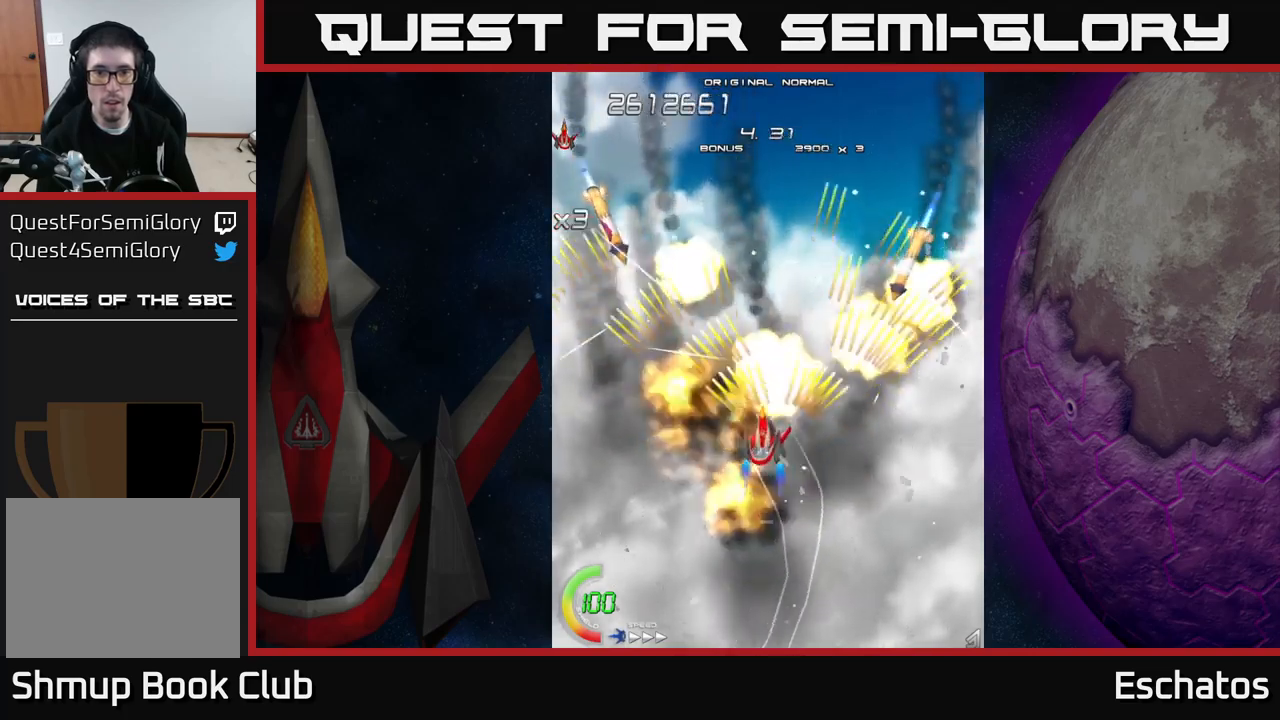
{"buttons": ["A", "DPAD_UP", "DPAD_LEFT"], "right_stick": "center", "events": [[133, "DPAD_LEFT", "up"], [167, "DPAD_RIGHT", "down"], [333, "DPAD_DOWN", "down"], [383, "DPAD_RIGHT", "up"], [400, "DPAD_DOWN", "up"], [433, "DPAD_LEFT", "down"], [450, "DPAD_UP", "down"]]}
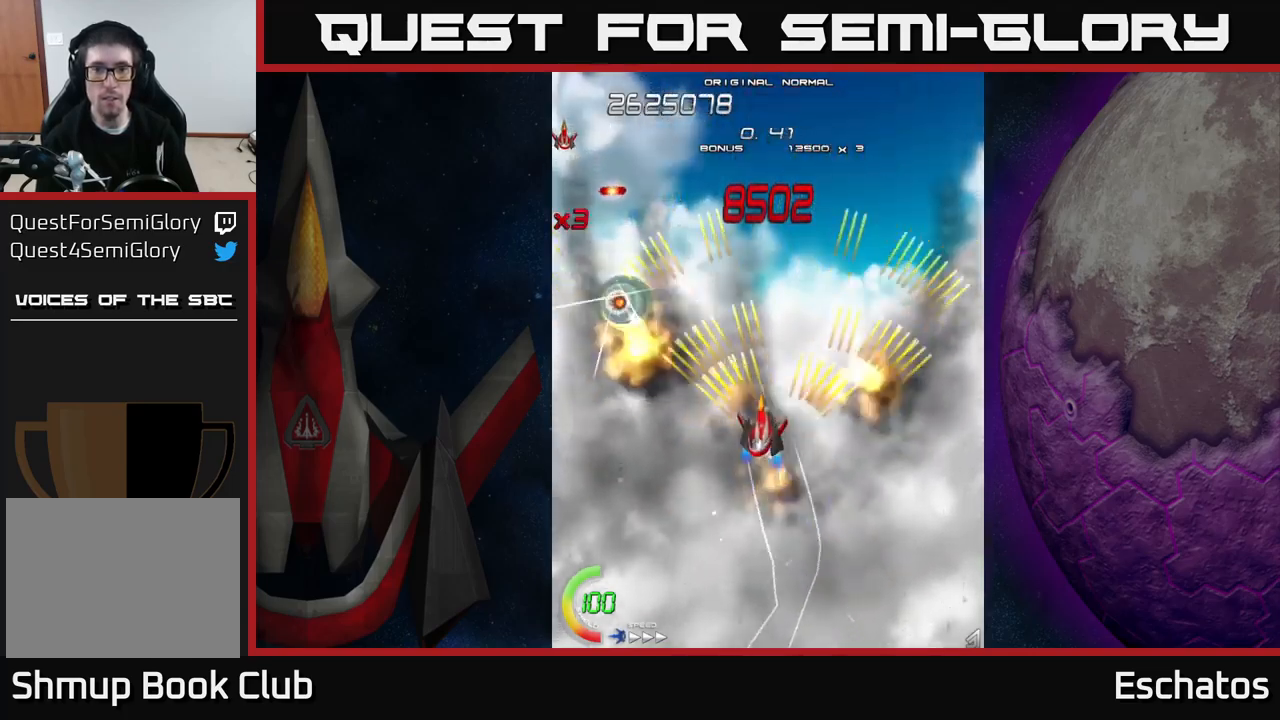
{"buttons": ["A", "DPAD_RIGHT"], "right_stick": "center", "events": [[100, "DPAD_UP", "up"], [217, "DPAD_DOWN", "down"], [217, "DPAD_LEFT", "up"], [250, "DPAD_RIGHT", "down"], [300, "DPAD_RIGHT", "up"], [367, "DPAD_RIGHT", "down"], [400, "DPAD_DOWN", "up"]]}
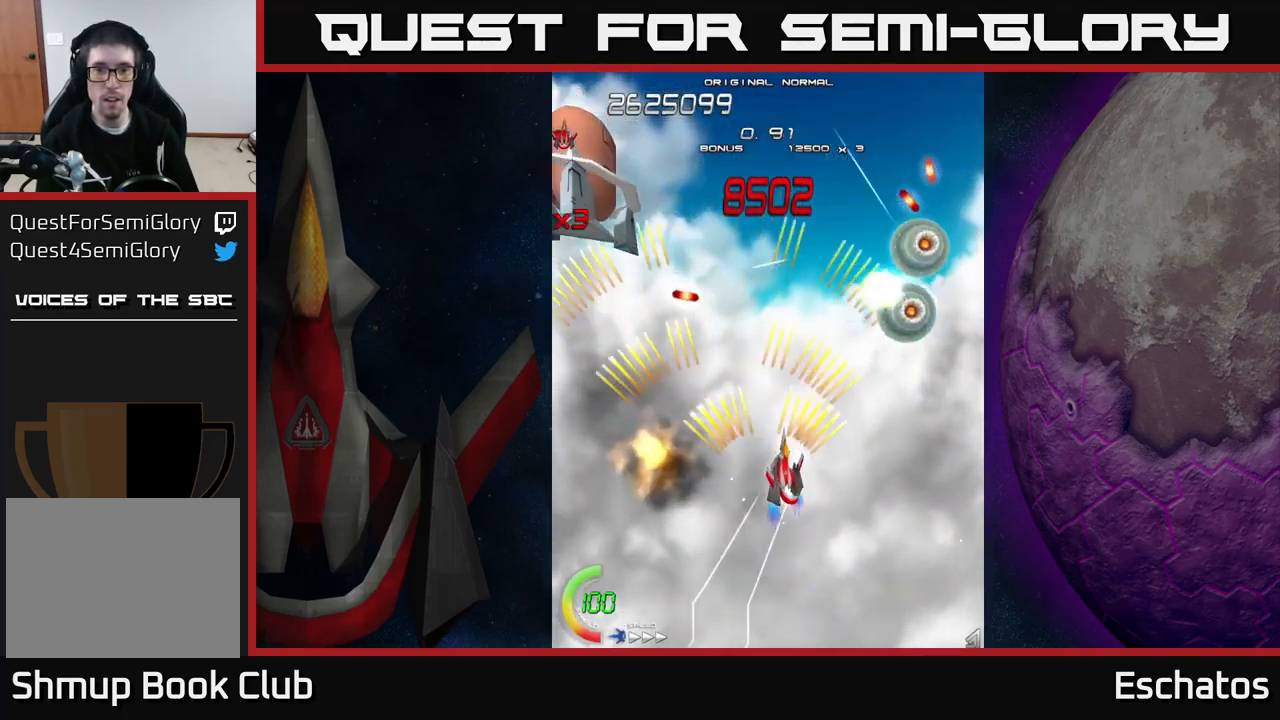
{"buttons": ["A", "DPAD_DOWN", "DPAD_LEFT"], "right_stick": "center"}
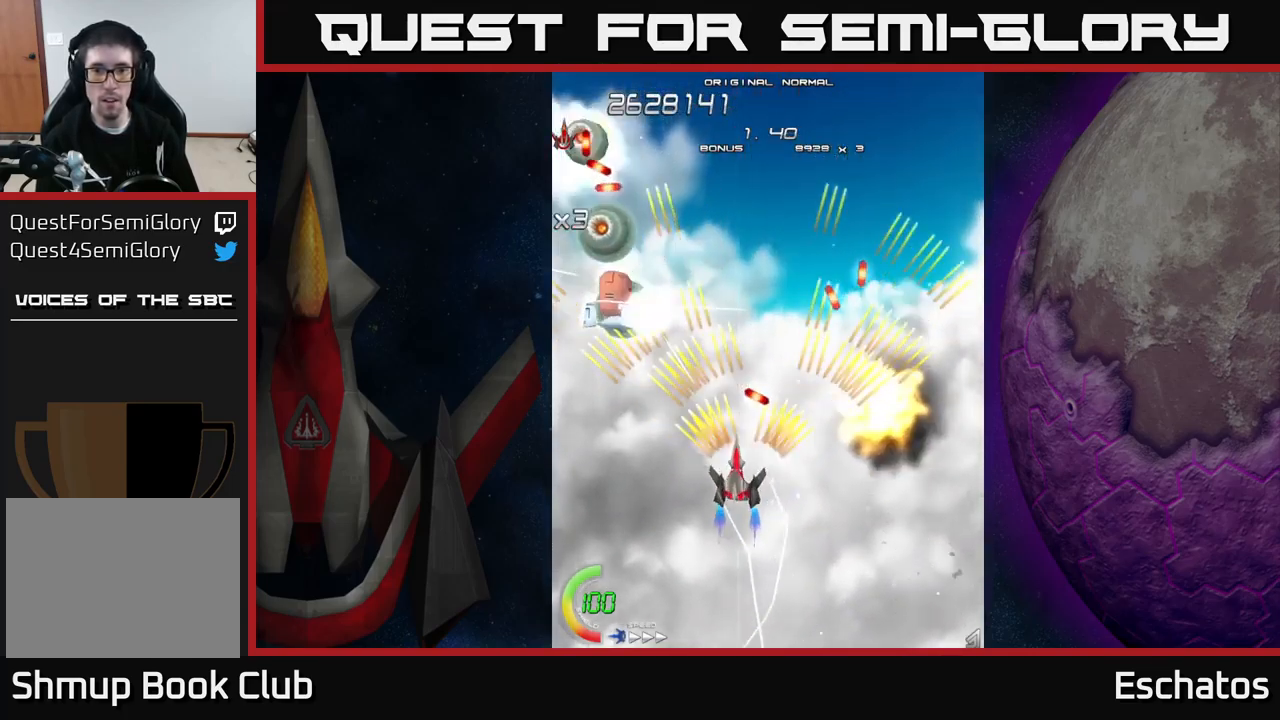
{"buttons": ["A"], "right_stick": "center"}
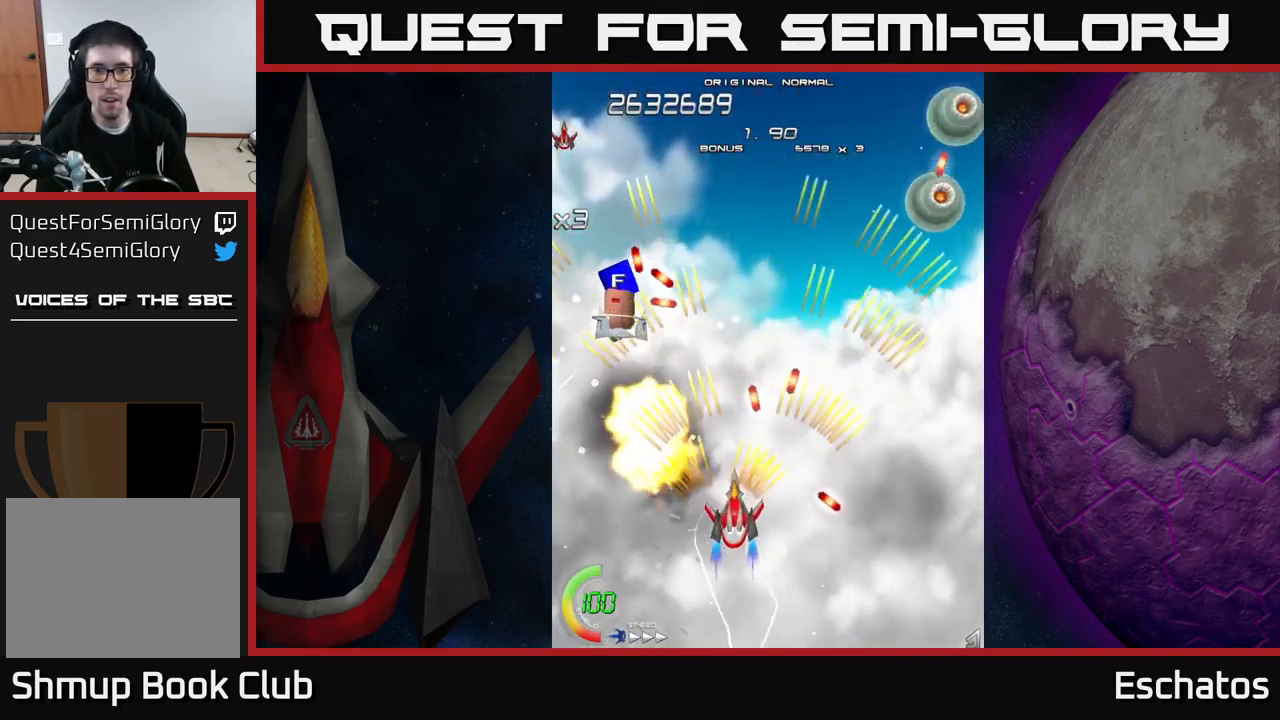
{"buttons": ["A", "DPAD_UP", "DPAD_LEFT"], "right_stick": "center", "events": [[17, "DPAD_RIGHT", "down"], [167, "DPAD_UP", "down"], [283, "DPAD_UP", "up"], [367, "DPAD_DOWN", "down"], [417, "DPAD_RIGHT", "up"], [433, "DPAD_DOWN", "up"], [450, "DPAD_LEFT", "down"], [467, "DPAD_UP", "down"]]}
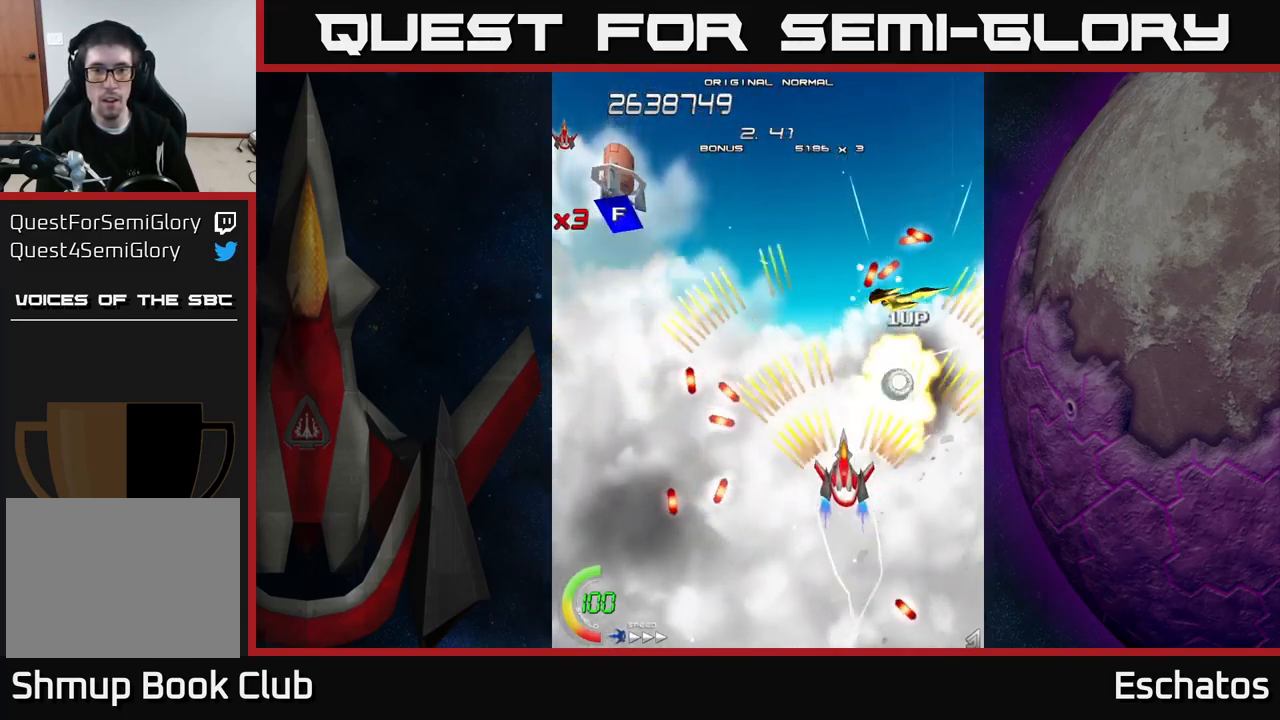
{"buttons": ["A", "DPAD_DOWN", "DPAD_LEFT"], "right_stick": "center", "events": [[17, "DPAD_LEFT", "up"], [83, "DPAD_LEFT", "down"], [450, "DPAD_UP", "up"], [483, "DPAD_DOWN", "down"]]}
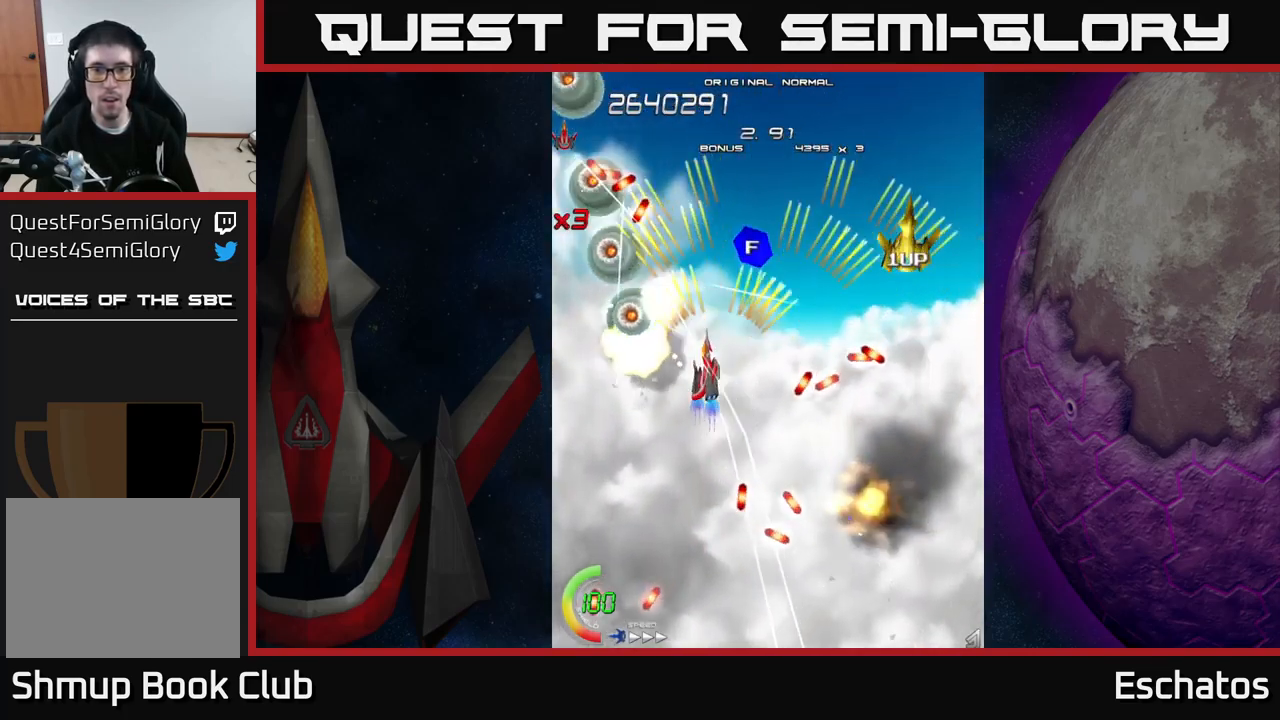
{"buttons": ["A", "DPAD_RIGHT"], "right_stick": "center", "events": [[33, "DPAD_LEFT", "up"], [283, "DPAD_DOWN", "up"], [283, "DPAD_LEFT", "down"], [333, "DPAD_UP", "down"], [350, "DPAD_LEFT", "up"], [433, "DPAD_RIGHT", "down"], [467, "DPAD_UP", "up"]]}
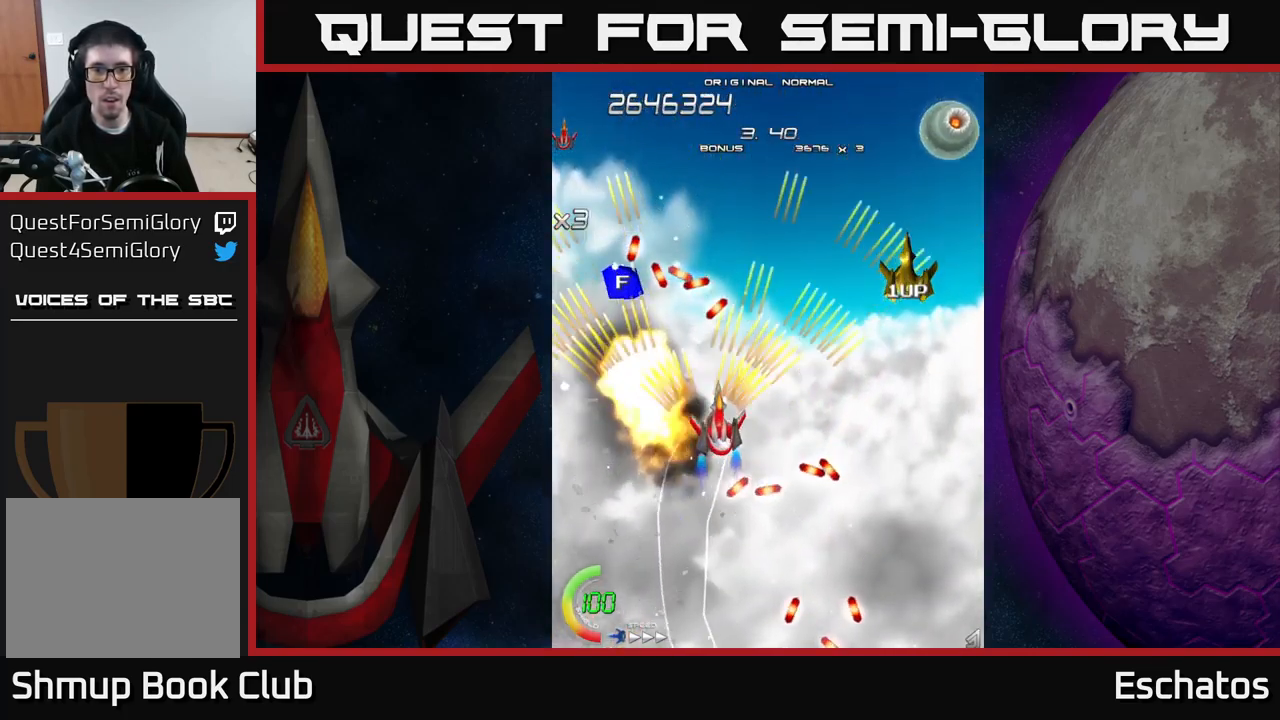
{"buttons": ["A"], "right_stick": "center", "events": [[317, "DPAD_RIGHT", "up"], [367, "DPAD_DOWN", "down"], [367, "DPAD_LEFT", "down"], [467, "DPAD_DOWN", "up"], [467, "DPAD_LEFT", "up"]]}
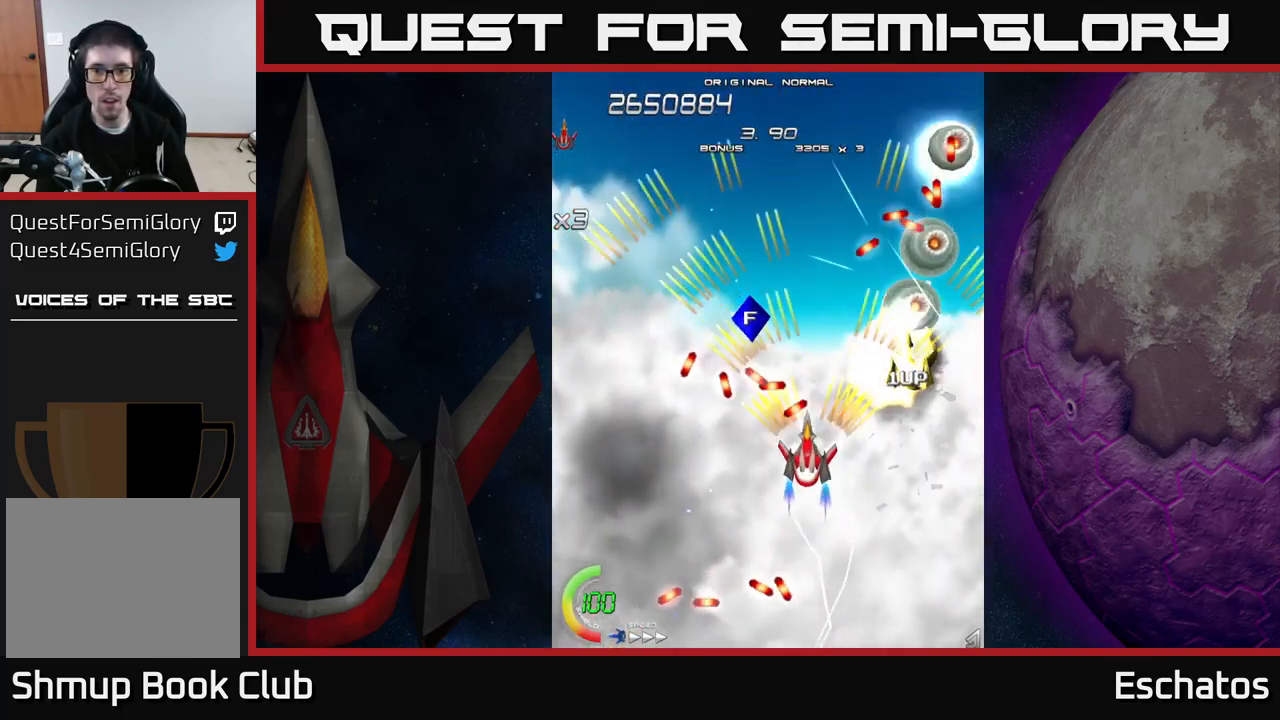
{"buttons": ["A", "DPAD_UP", "DPAD_LEFT"], "right_stick": "center", "events": [[33, "DPAD_DOWN", "down"], [33, "DPAD_LEFT", "down"], [50, "DPAD_LEFT", "up"], [183, "DPAD_LEFT", "down"], [367, "DPAD_DOWN", "up"], [450, "DPAD_UP", "down"]]}
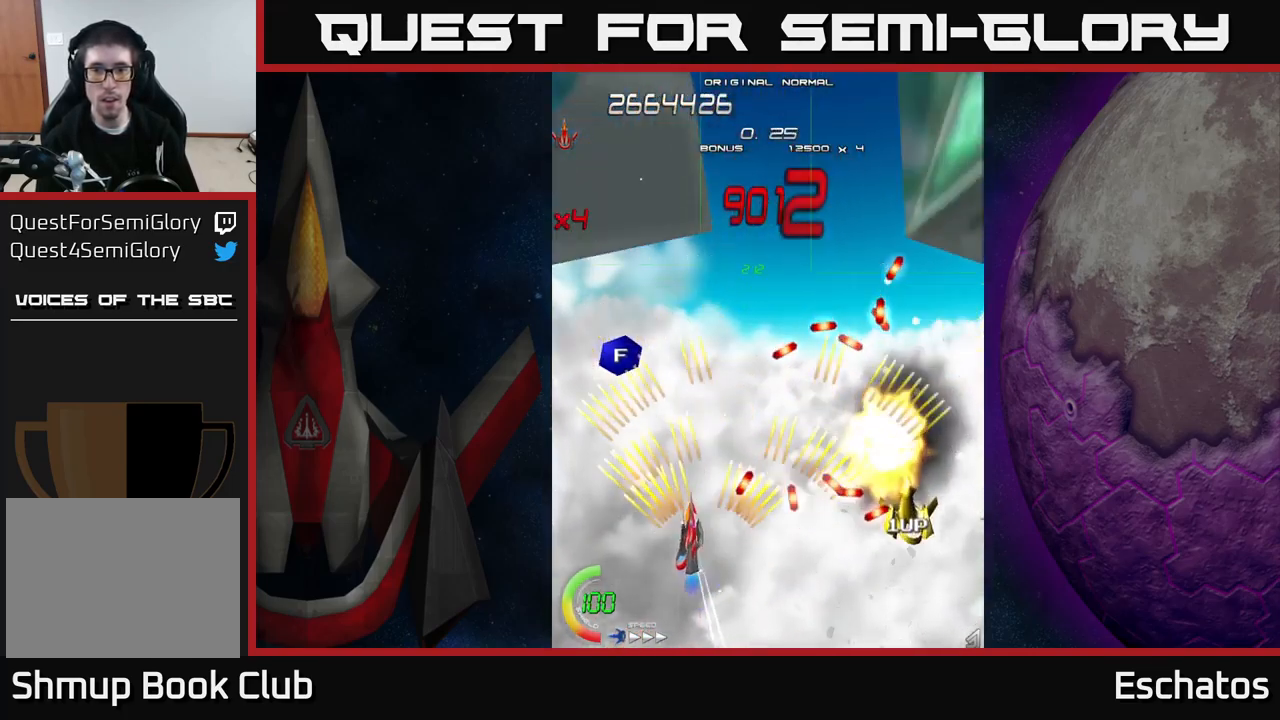
{"buttons": ["A", "DPAD_DOWN", "DPAD_RIGHT"], "right_stick": "center", "events": [[50, "DPAD_LEFT", "up"], [83, "DPAD_RIGHT", "down"], [283, "DPAD_RIGHT", "up"], [316, "DPAD_UP", "up"], [349, "DPAD_DOWN", "down"], [466, "DPAD_RIGHT", "down"]]}
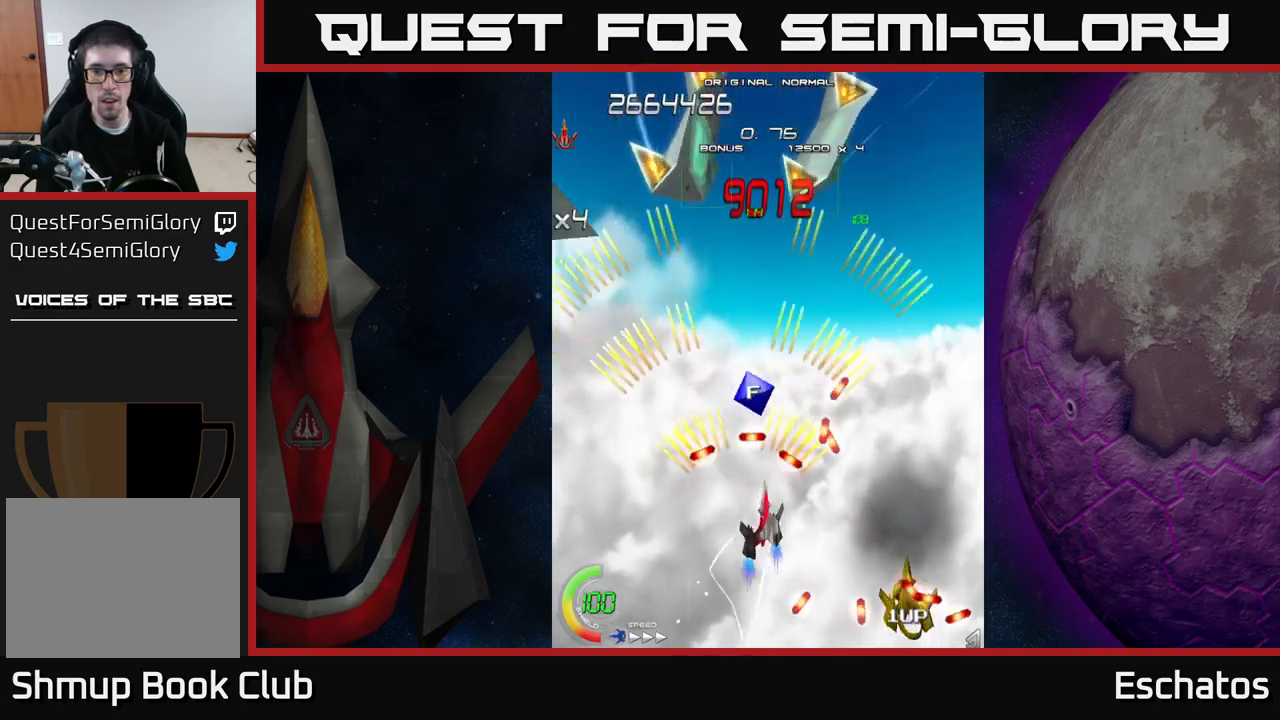
{"buttons": ["A", "DPAD_UP", "DPAD_LEFT"], "right_stick": "center", "events": [[183, "DPAD_DOWN", "up"], [367, "DPAD_UP", "down"], [417, "DPAD_RIGHT", "up"], [467, "DPAD_LEFT", "down"]]}
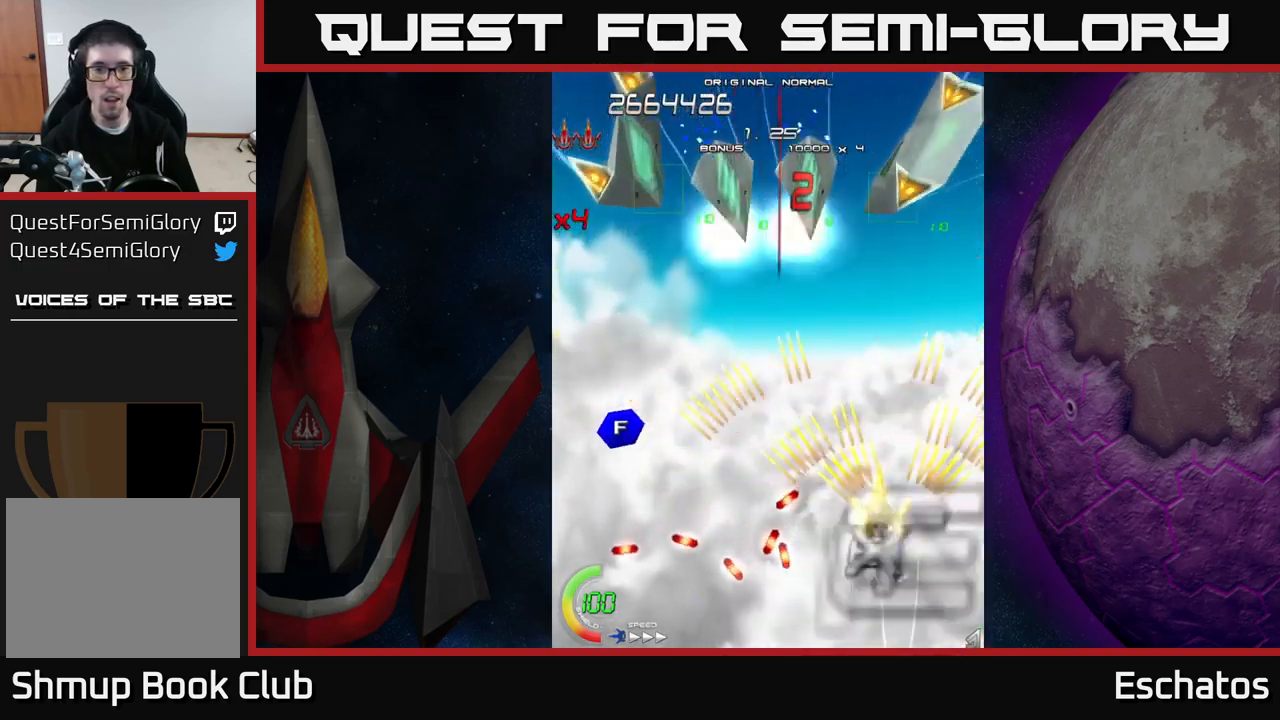
{"buttons": ["A", "DPAD_DOWN", "DPAD_LEFT"], "right_stick": "center", "events": [[283, "DPAD_UP", "up"], [433, "DPAD_DOWN", "down"]]}